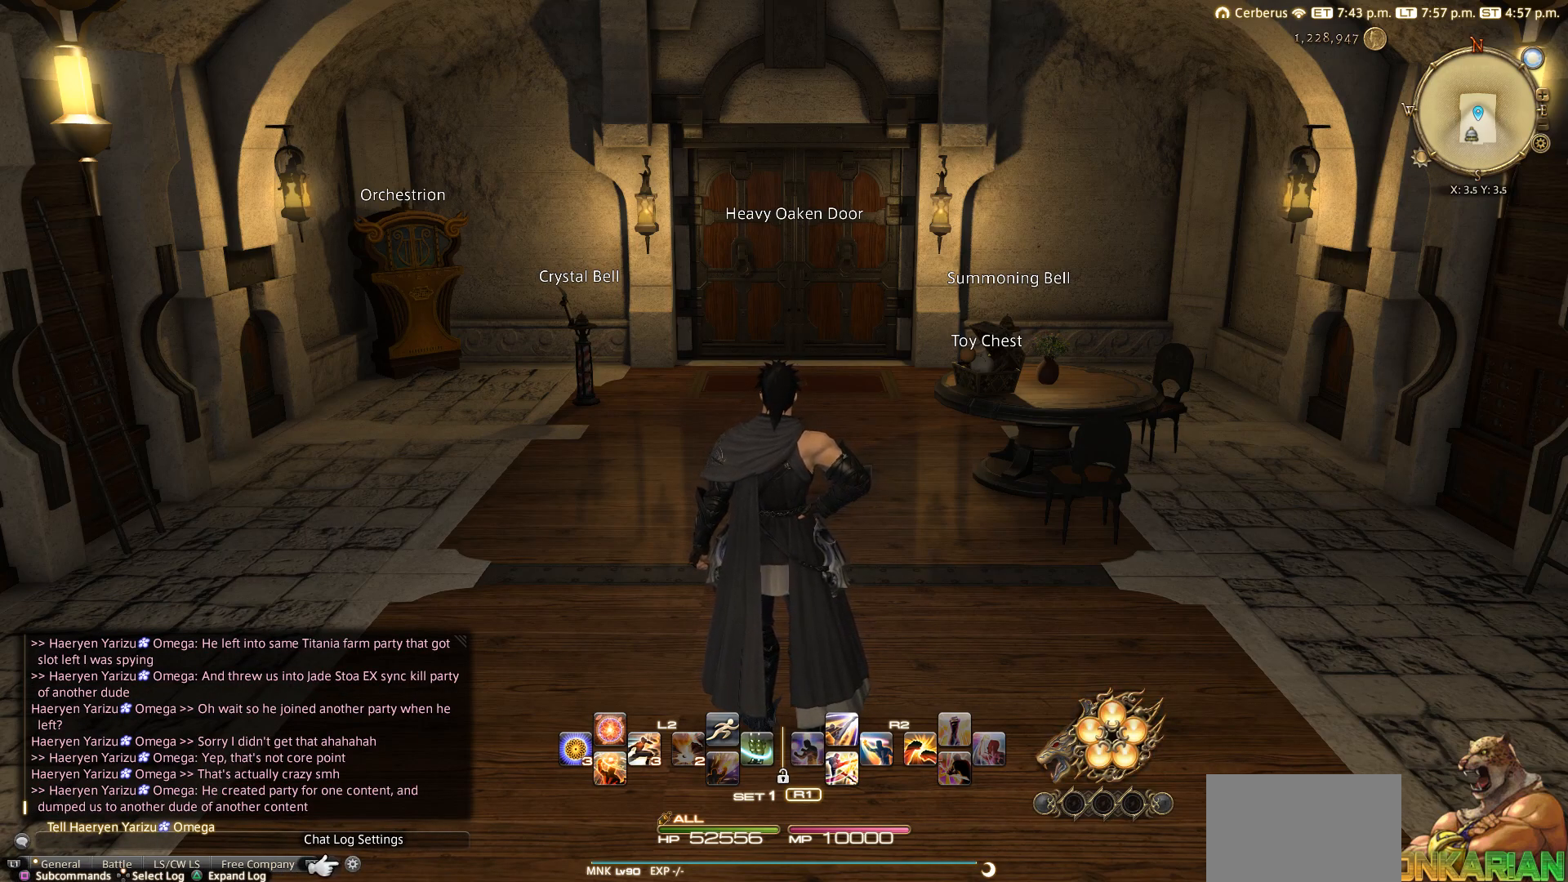
Gameplay with a controller (PlayStation layout); each line is a JSON object with the inputs held at the frame after it. "events" lists button and stick changes between this image and that frame as [ms after this image, input, new state], when the widget could be followed in between. Not read: L3 R3.
{"buttons": ["DPAD_UP"], "left_stick": "center", "right_stick": "center", "events": [[333, "DPAD_UP", "down"]]}
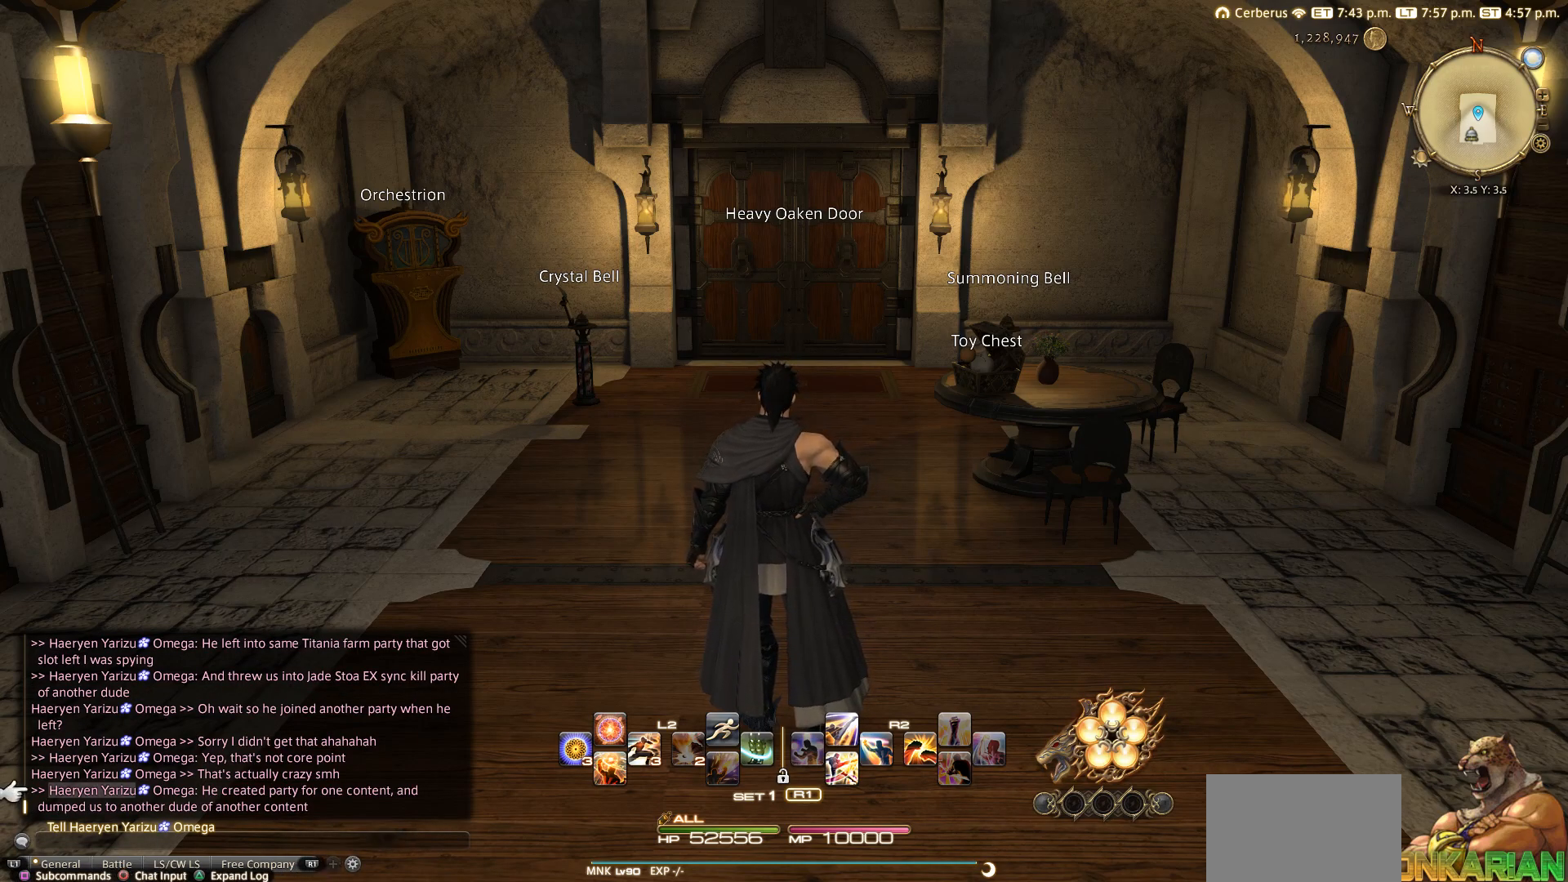
{"buttons": [], "left_stick": "center", "right_stick": "center", "events": [[17, "DPAD_UP", "up"]]}
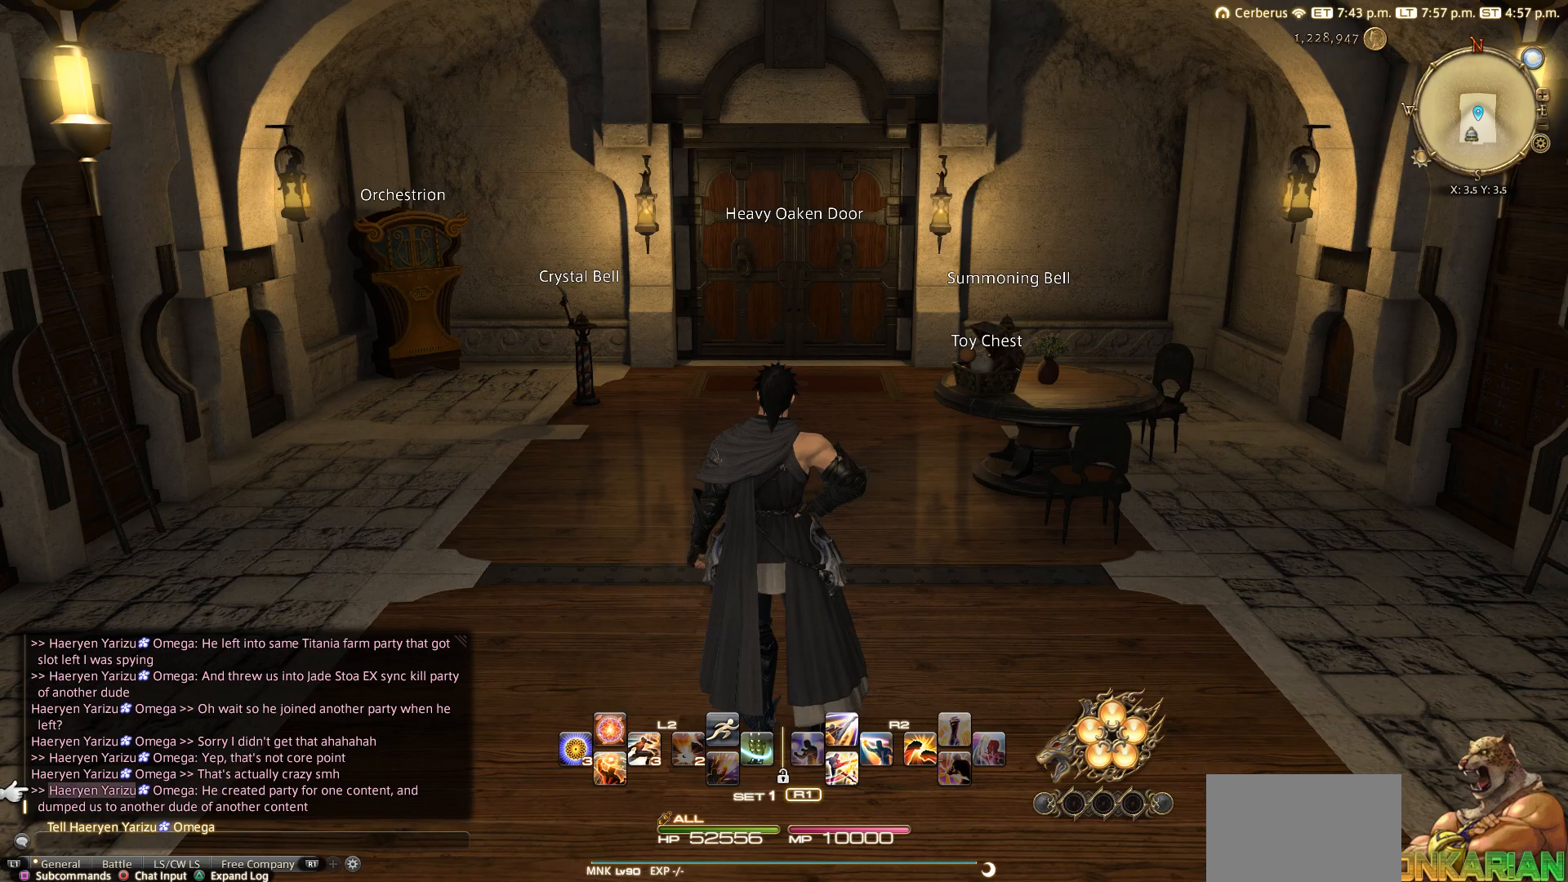
{"buttons": ["CIRCLE"], "left_stick": "center", "right_stick": "center", "events": [[217, "CIRCLE", "down"], [317, "CIRCLE", "up"], [417, "CIRCLE", "down"]]}
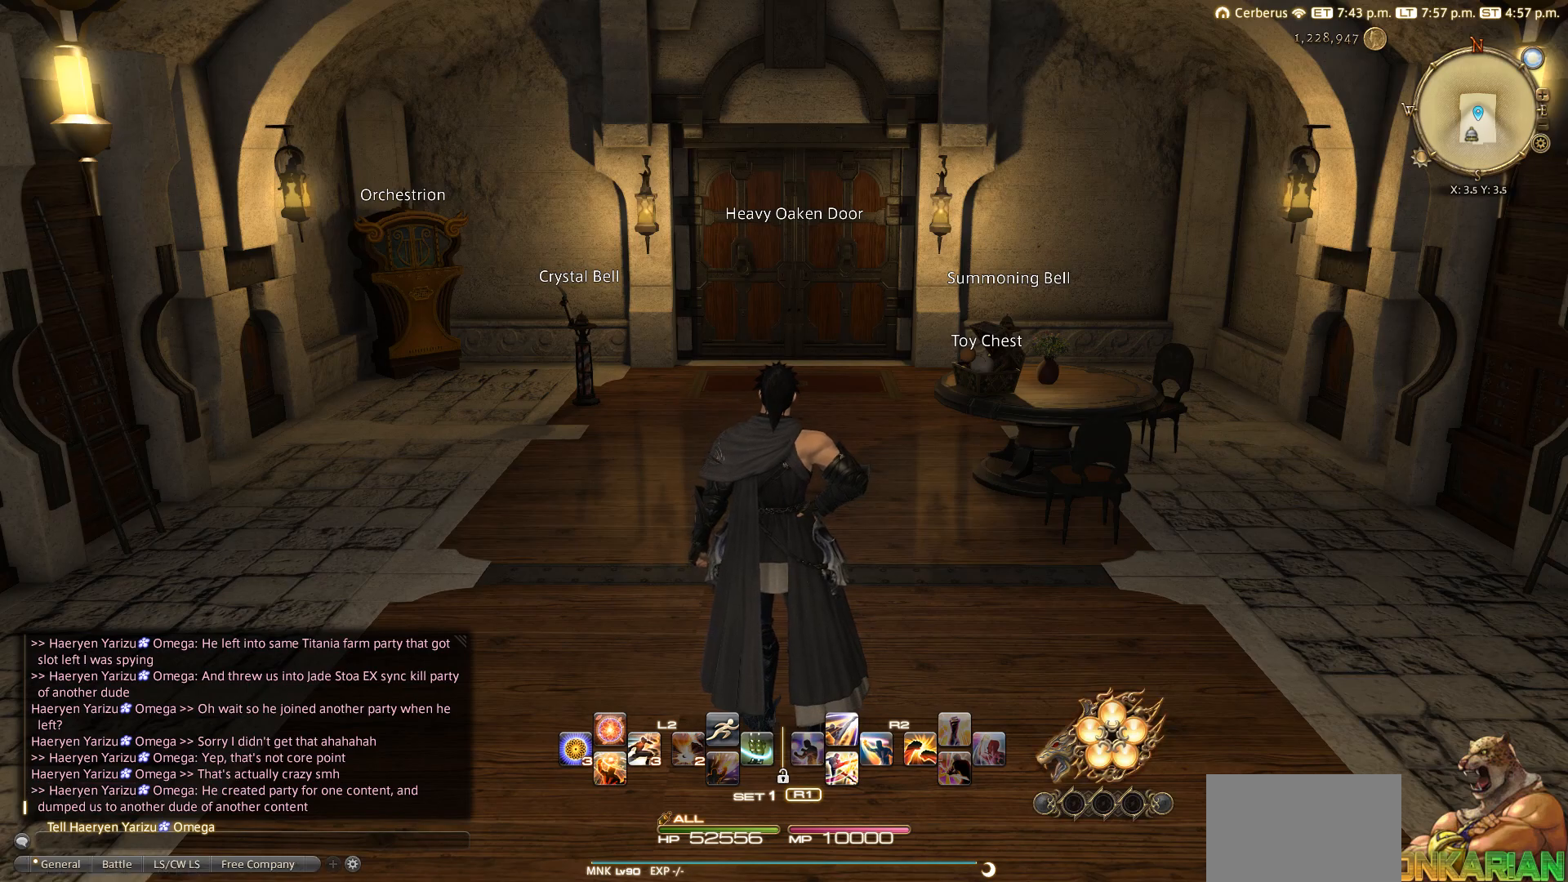
{"buttons": [], "left_stick": "center", "right_stick": "center", "events": [[217, "CIRCLE", "up"], [217, "R1", "down"], [317, "TRIANGLE", "down"], [450, "TRIANGLE", "up"], [500, "R1", "up"]]}
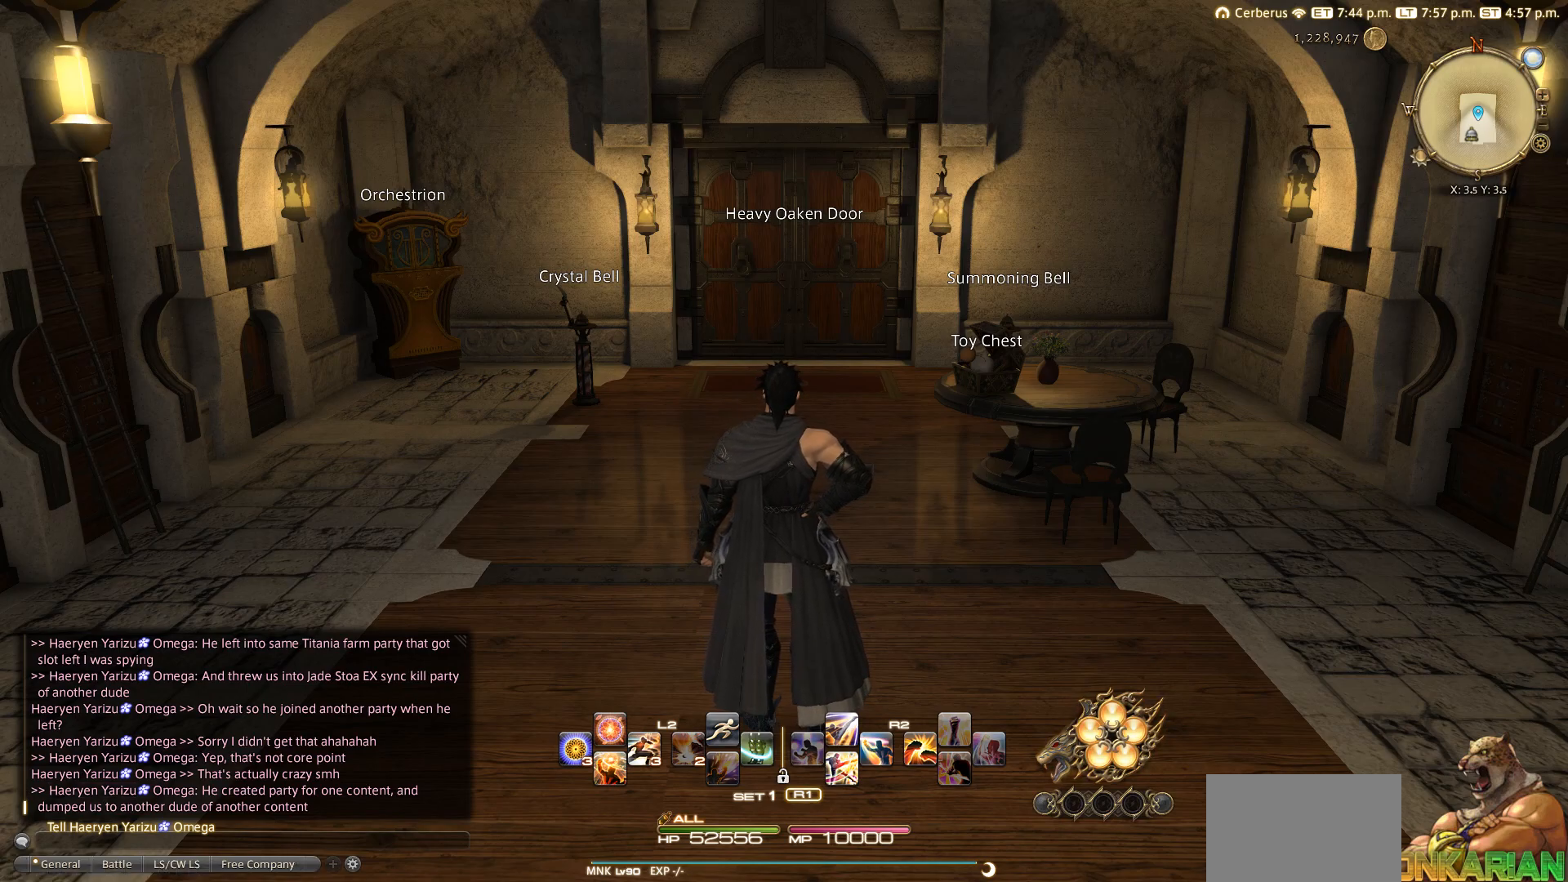
{"buttons": [], "left_stick": "center", "right_stick": "center", "events": [[117, "CIRCLE", "down"], [317, "CIRCLE", "up"]]}
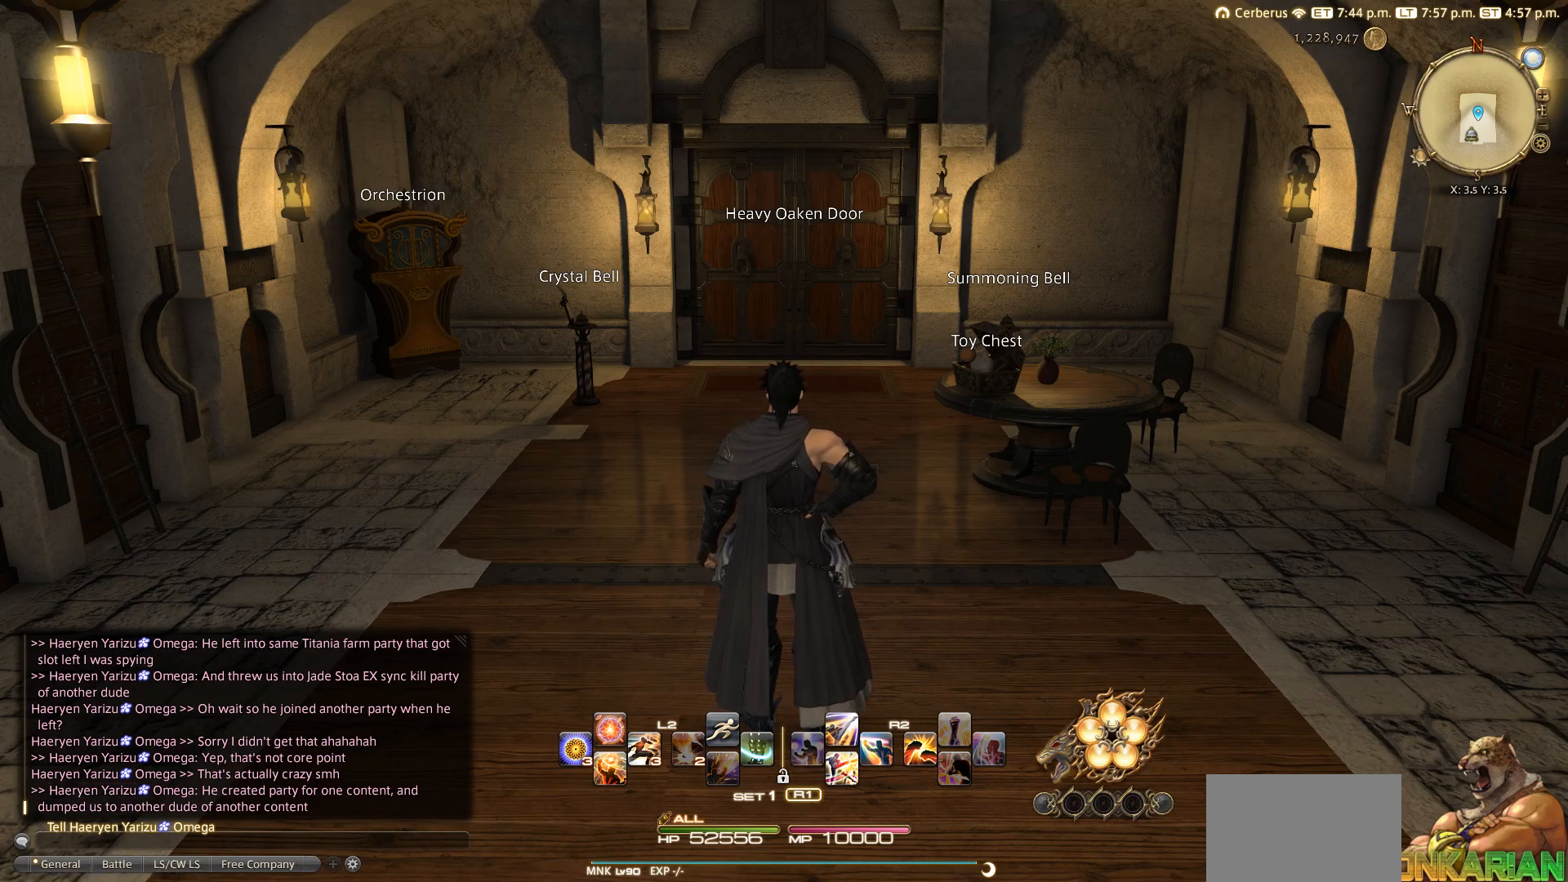
{"buttons": [], "left_stick": "right", "right_stick": "down", "events": [[50, "left_stick", "right"], [267, "right_stick", "down-right"], [450, "right_stick", "down"]]}
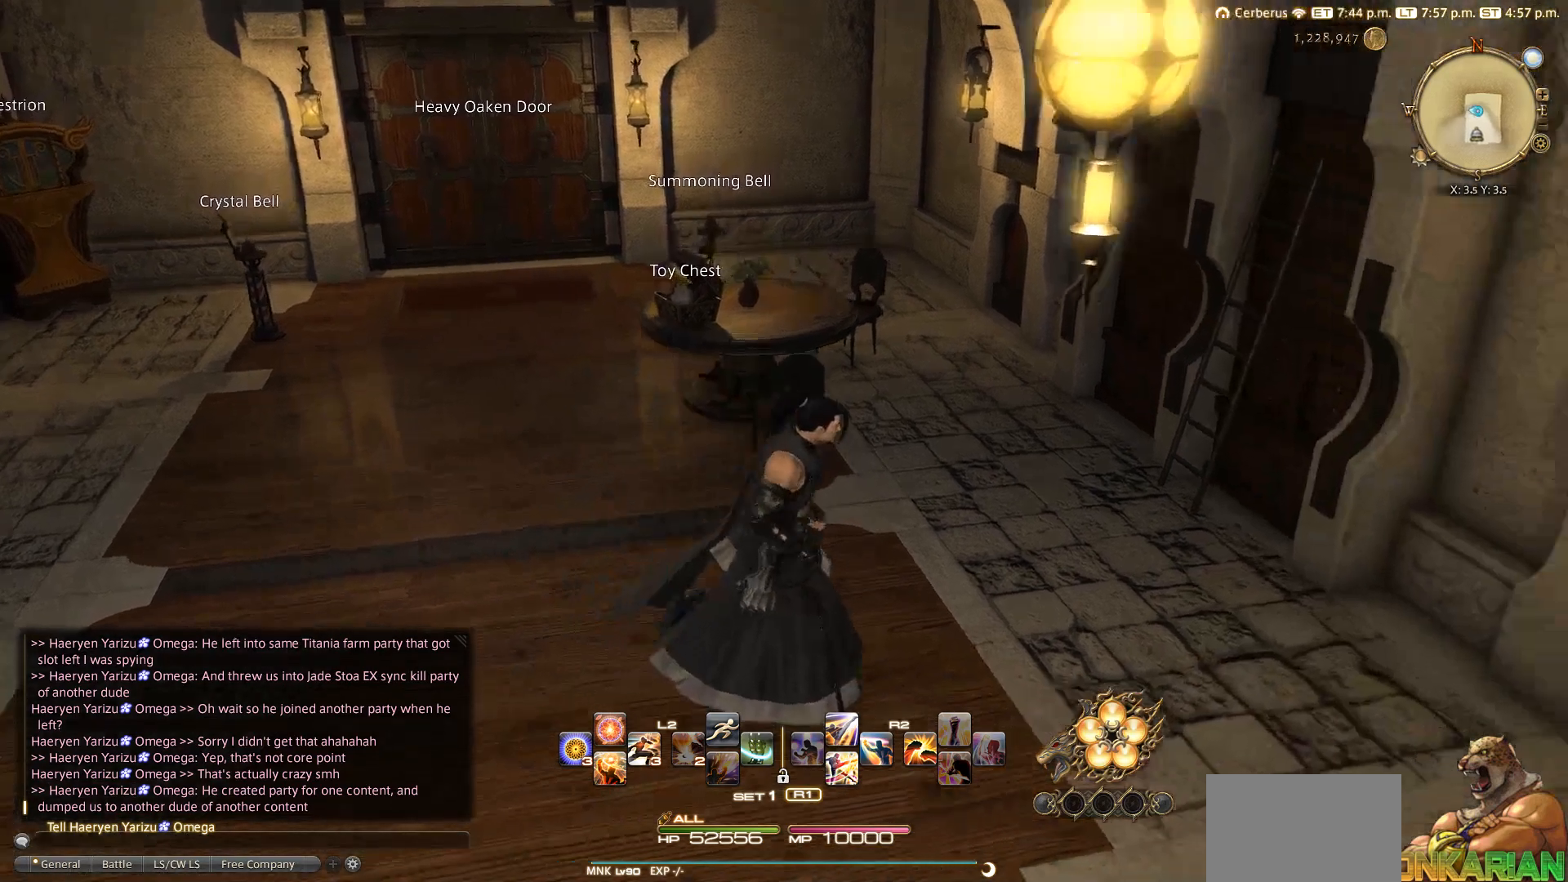
{"buttons": [], "left_stick": "left", "right_stick": "center", "events": [[50, "right_stick", "center"], [150, "left_stick", "down"], [217, "CIRCLE", "down"], [250, "left_stick", "down-left"], [300, "CIRCLE", "up"], [350, "CIRCLE", "down"], [450, "CIRCLE", "up"], [450, "left_stick", "left"]]}
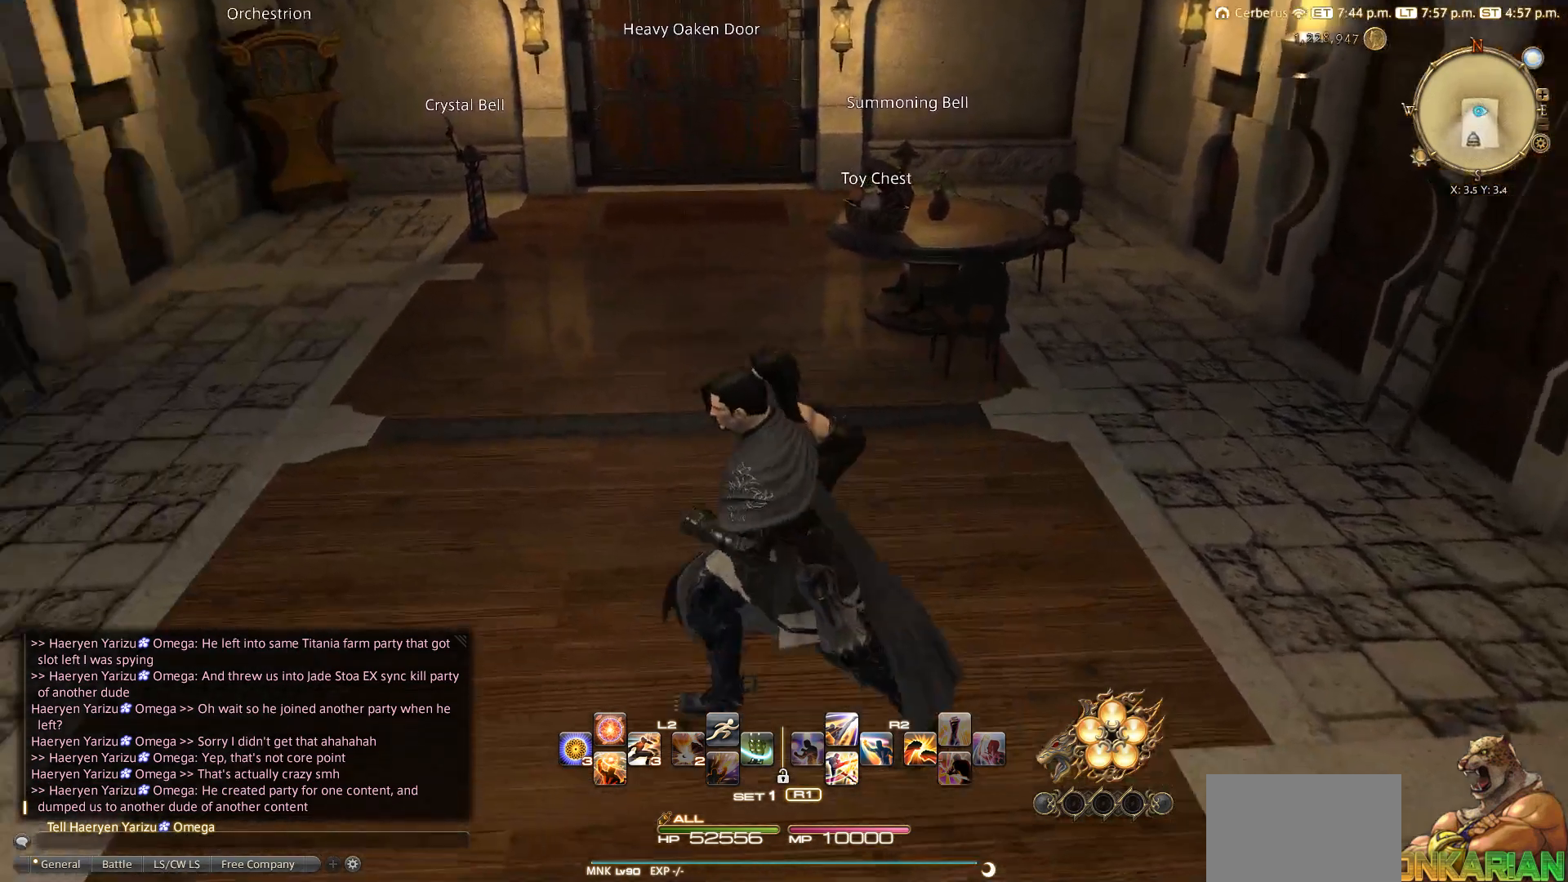
{"buttons": [], "left_stick": "center", "right_stick": "center", "events": [[17, "CIRCLE", "down"], [83, "CIRCLE", "up"], [117, "left_stick", "up"], [150, "CIRCLE", "down"], [250, "CIRCLE", "up"], [250, "left_stick", "center"], [283, "CIRCLE", "down"], [417, "CIRCLE", "up"]]}
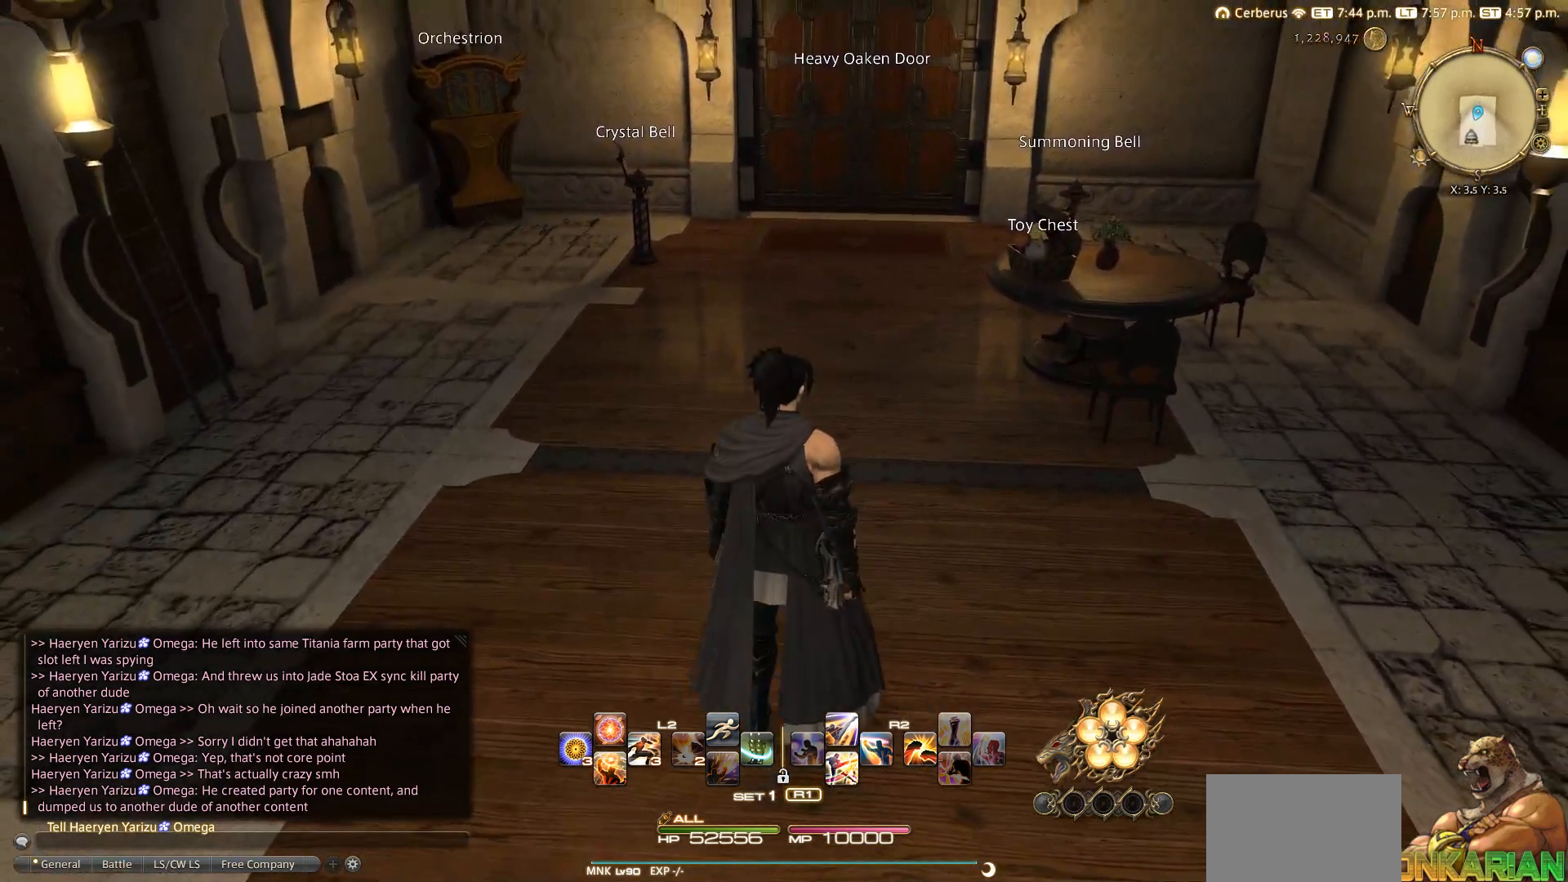
{"buttons": [], "left_stick": "center", "right_stick": "center", "events": [[17, "CIRCLE", "down"], [100, "CIRCLE", "up"], [167, "CIRCLE", "down"], [317, "CIRCLE", "up"]]}
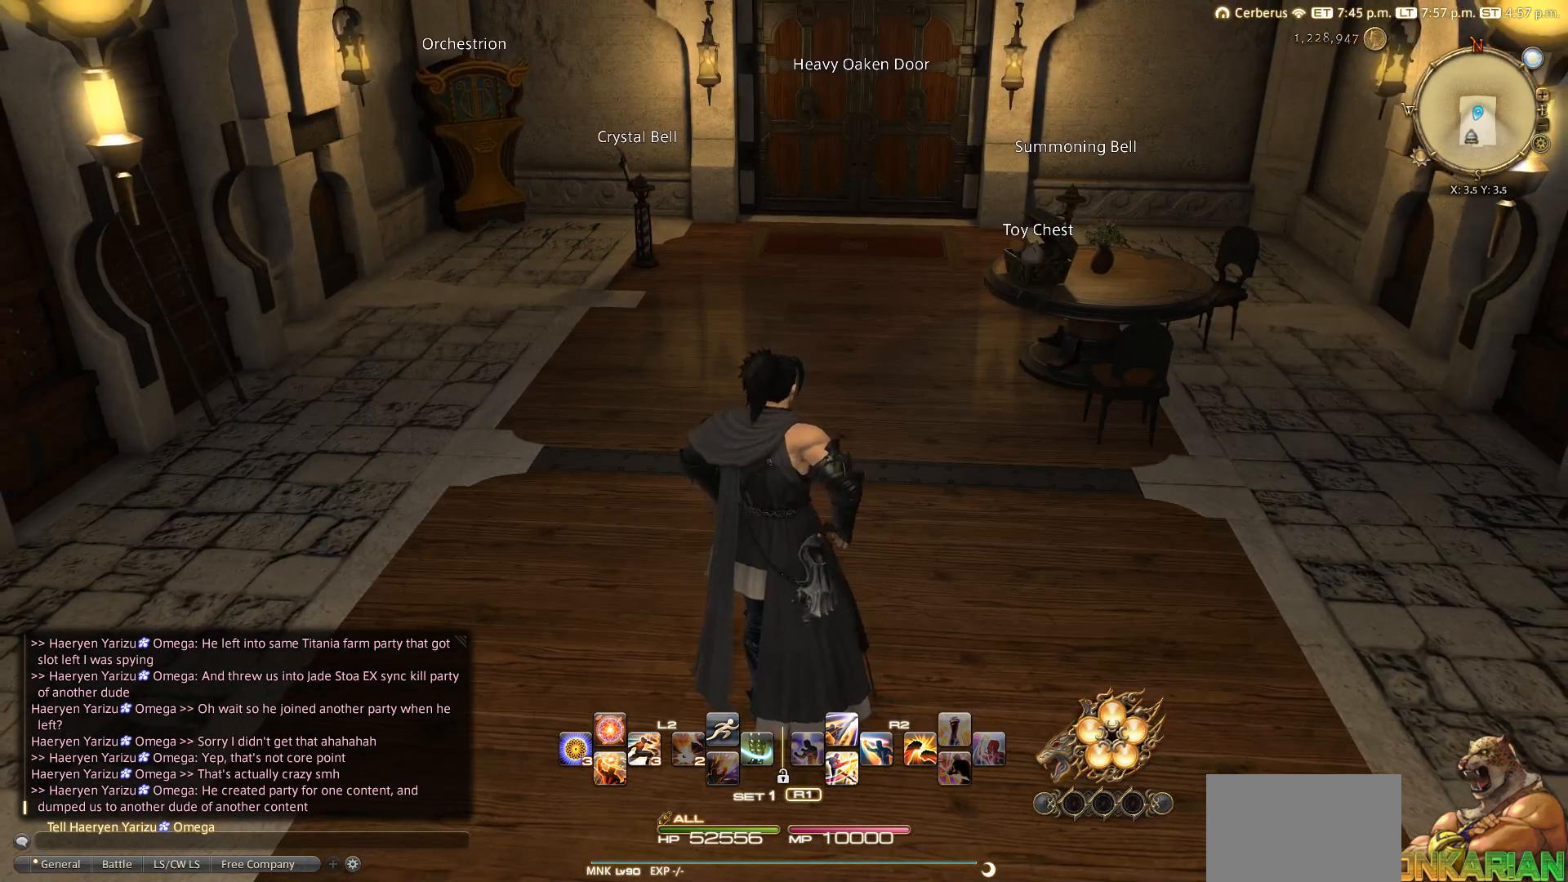
{"buttons": ["CIRCLE"], "left_stick": "center", "right_stick": "center", "events": [[17, "CIRCLE", "down"], [117, "CIRCLE", "up"], [200, "CIRCLE", "down"], [417, "CIRCLE", "up"], [500, "CIRCLE", "down"]]}
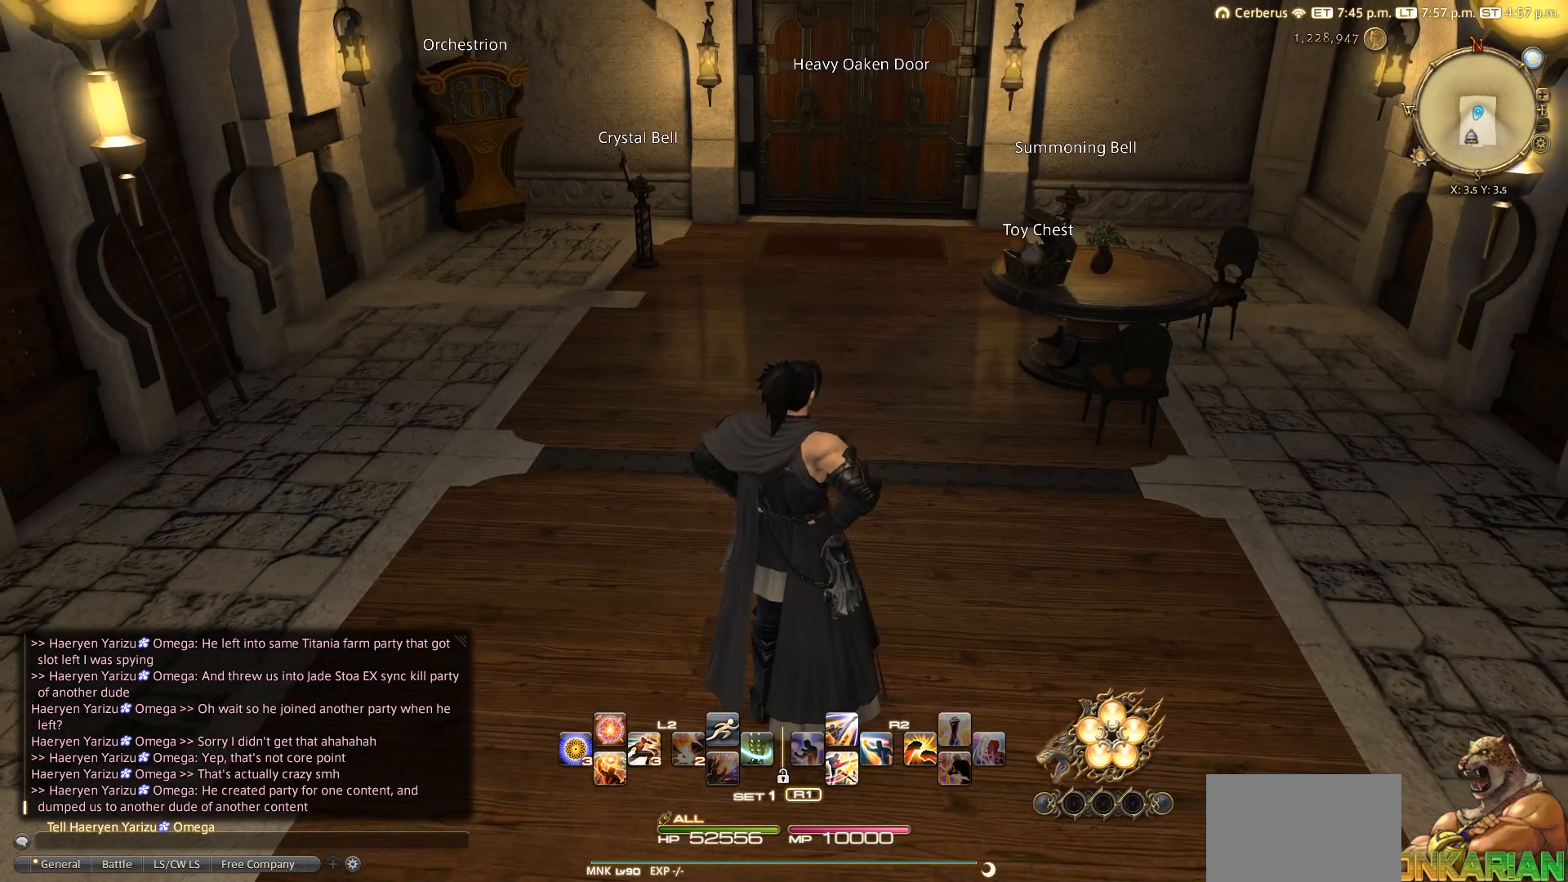
{"buttons": [], "left_stick": "center", "right_stick": "center", "events": [[117, "CIRCLE", "up"], [217, "CIRCLE", "down"], [417, "CIRCLE", "up"]]}
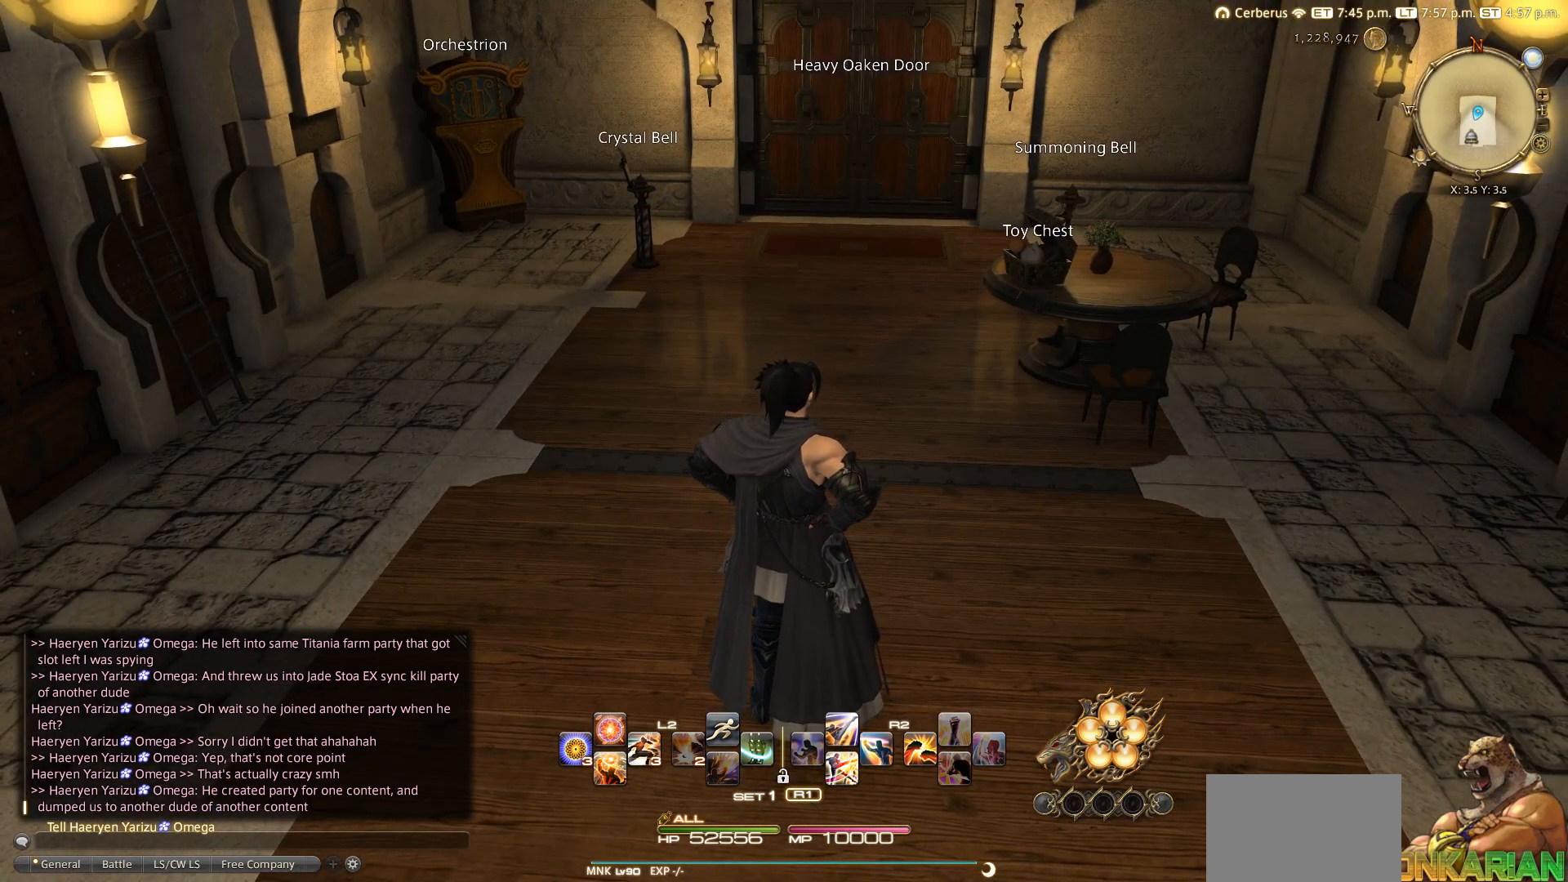
{"buttons": [], "left_stick": "center", "right_stick": "center", "events": [[17, "CIRCLE", "down"], [200, "CIRCLE", "up"], [300, "CIRCLE", "down"], [350, "CIRCLE", "up"]]}
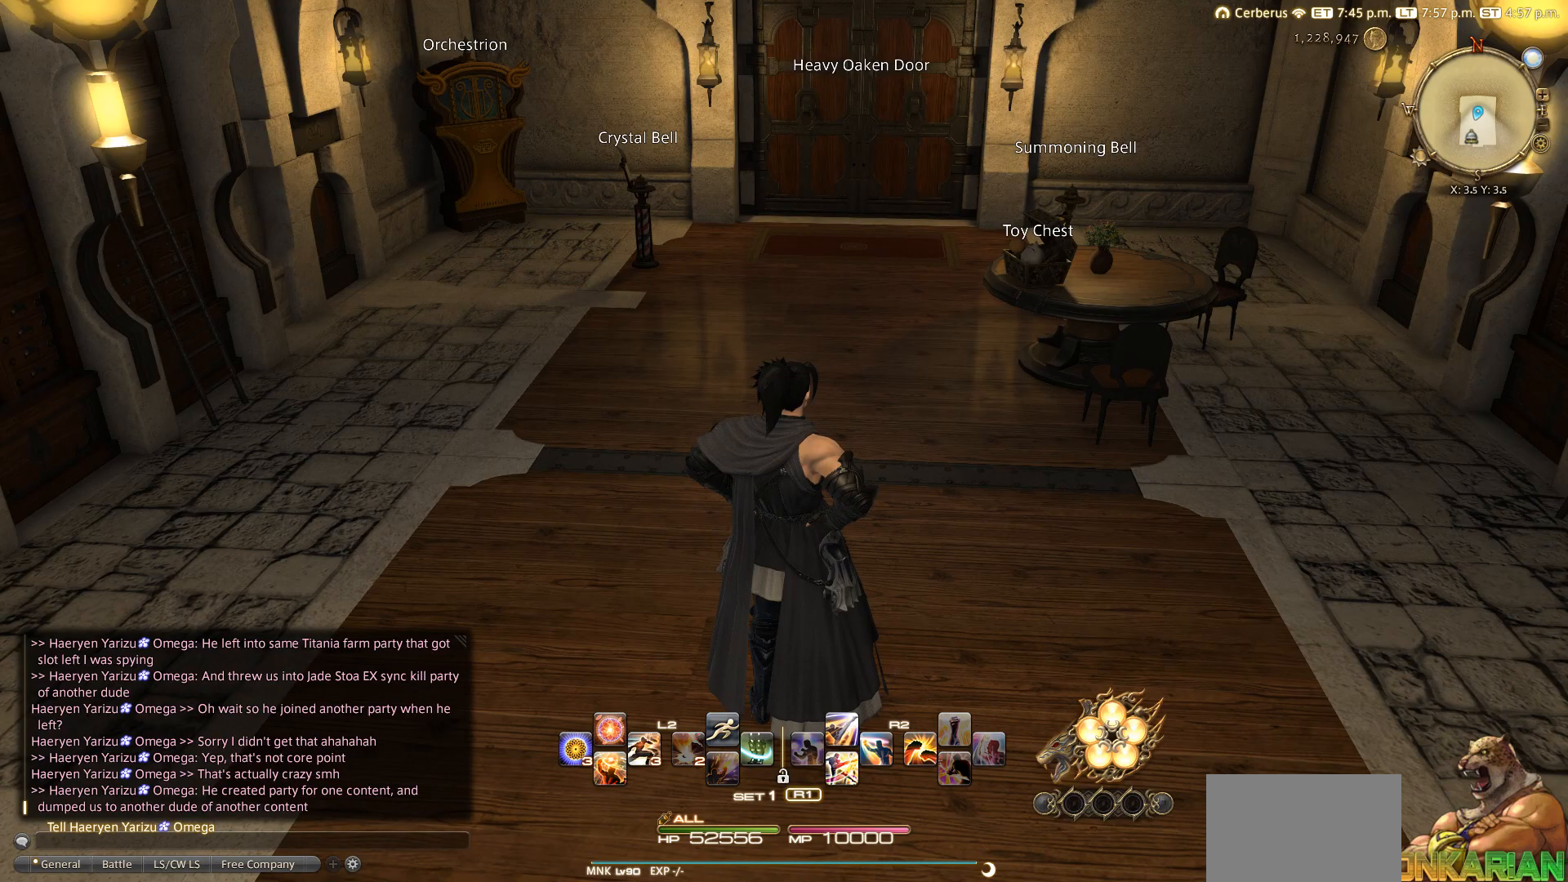
{"buttons": ["DPAD_UP"], "left_stick": "center", "right_stick": "center", "events": [[117, "SELECT", "down"], [217, "SELECT", "up"], [417, "DPAD_UP", "down"]]}
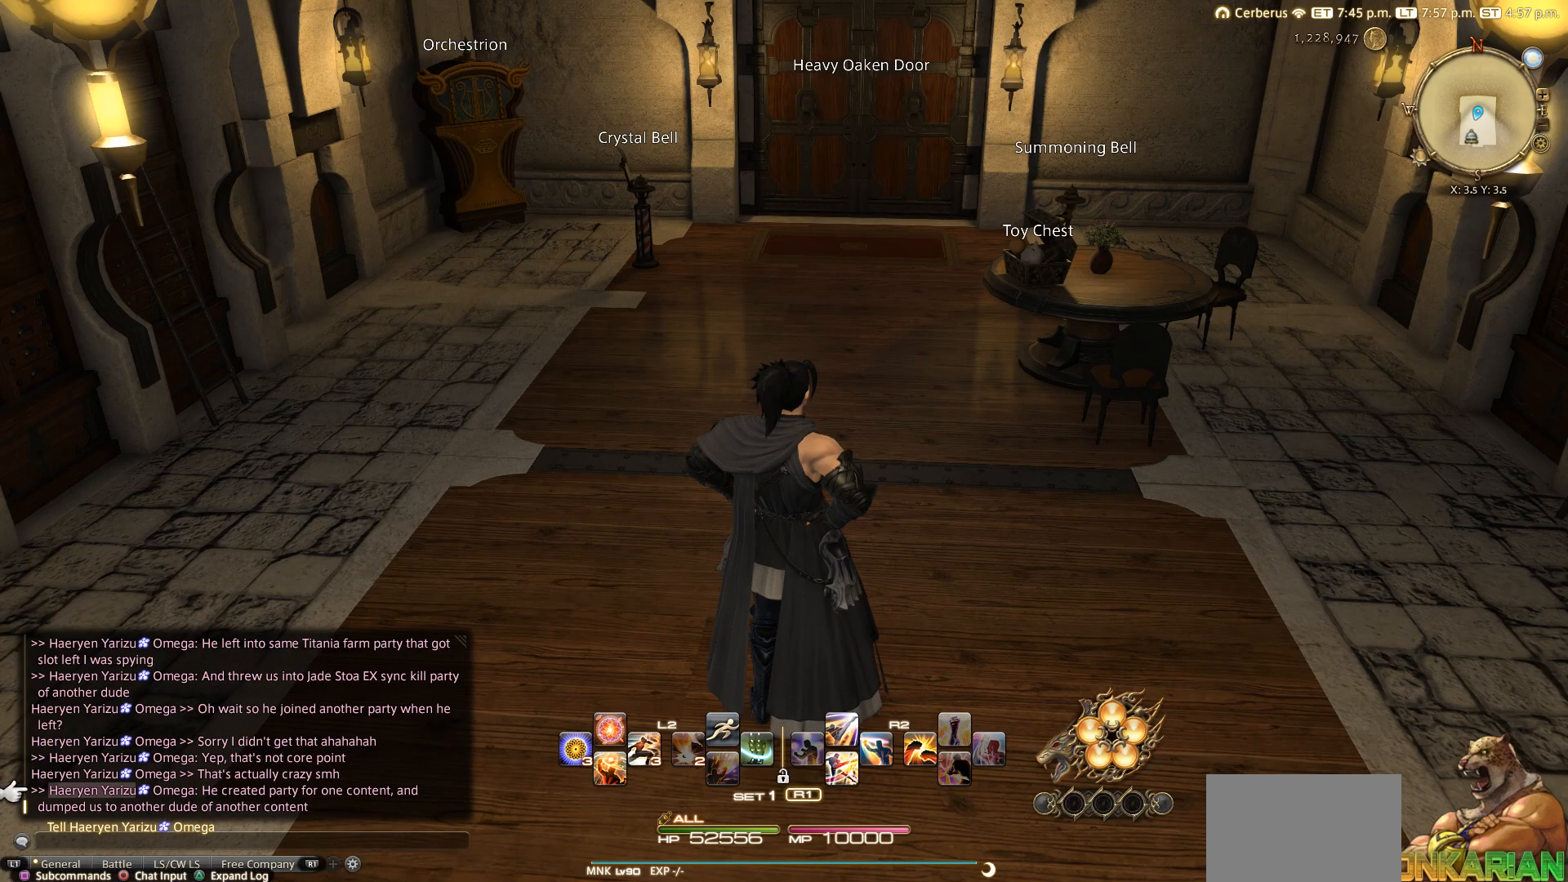
{"buttons": [], "left_stick": "center", "right_stick": "center", "events": [[17, "DPAD_UP", "up"], [317, "CROSS", "down"], [417, "CROSS", "up"]]}
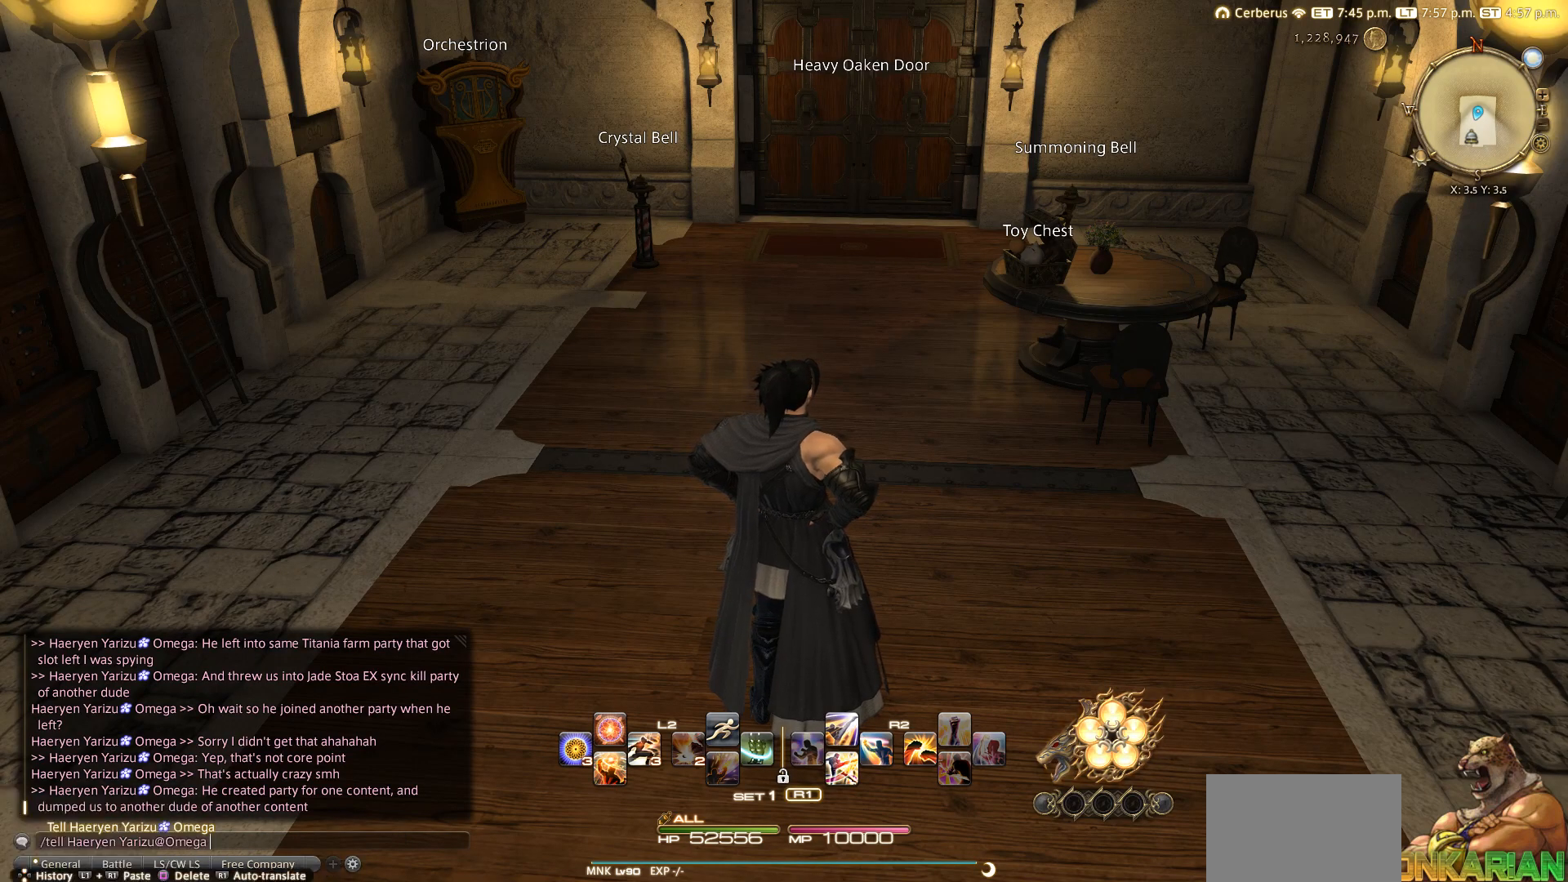
{"buttons": [], "left_stick": "center", "right_stick": "center", "events": []}
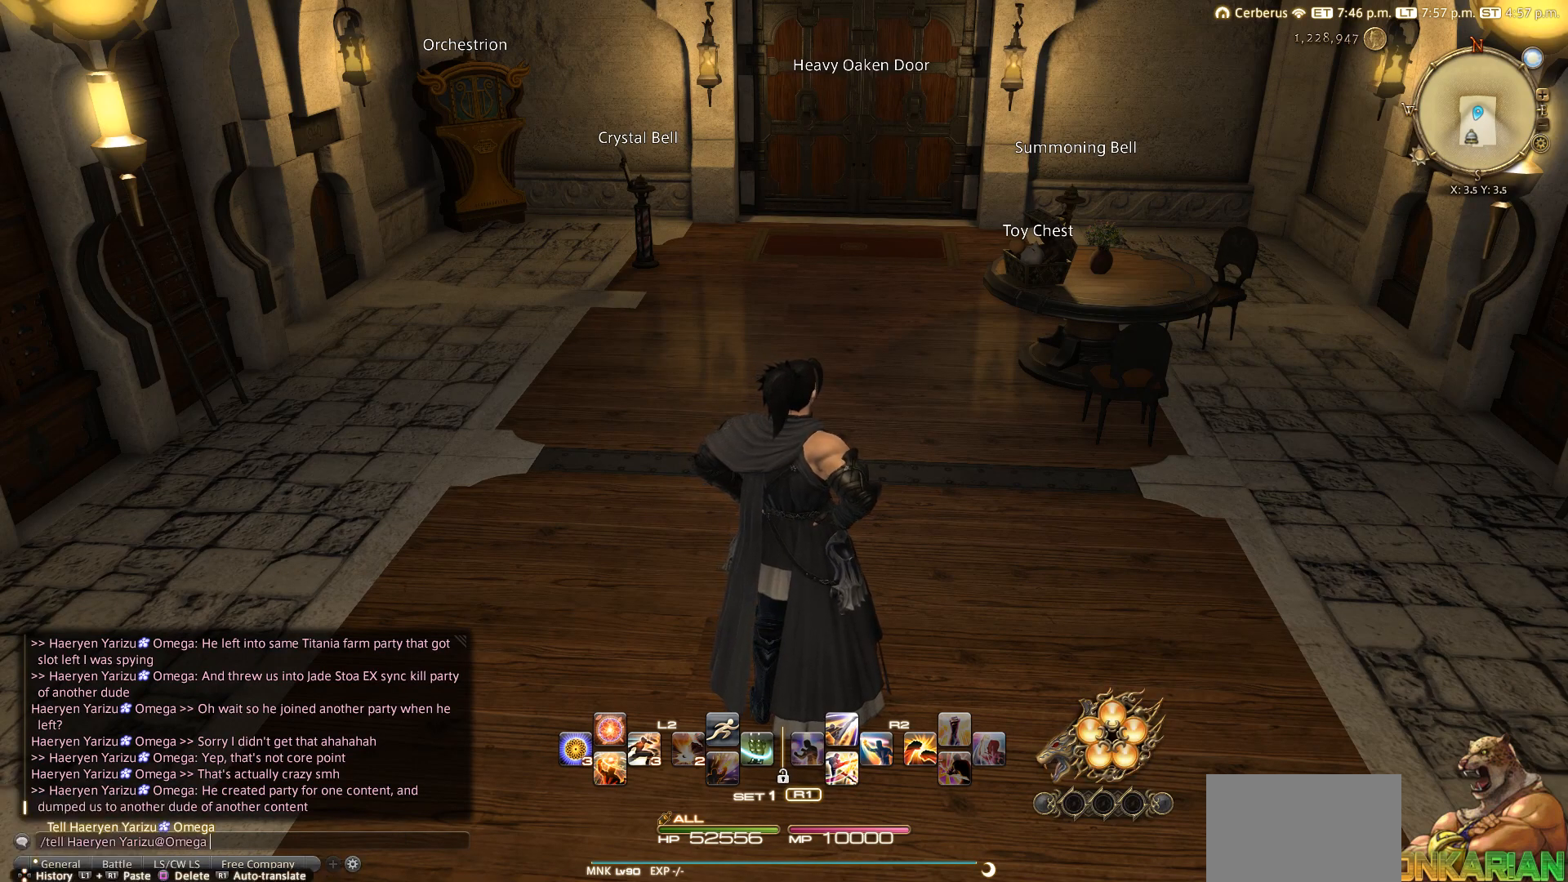
{"buttons": [], "left_stick": "center", "right_stick": "center", "events": []}
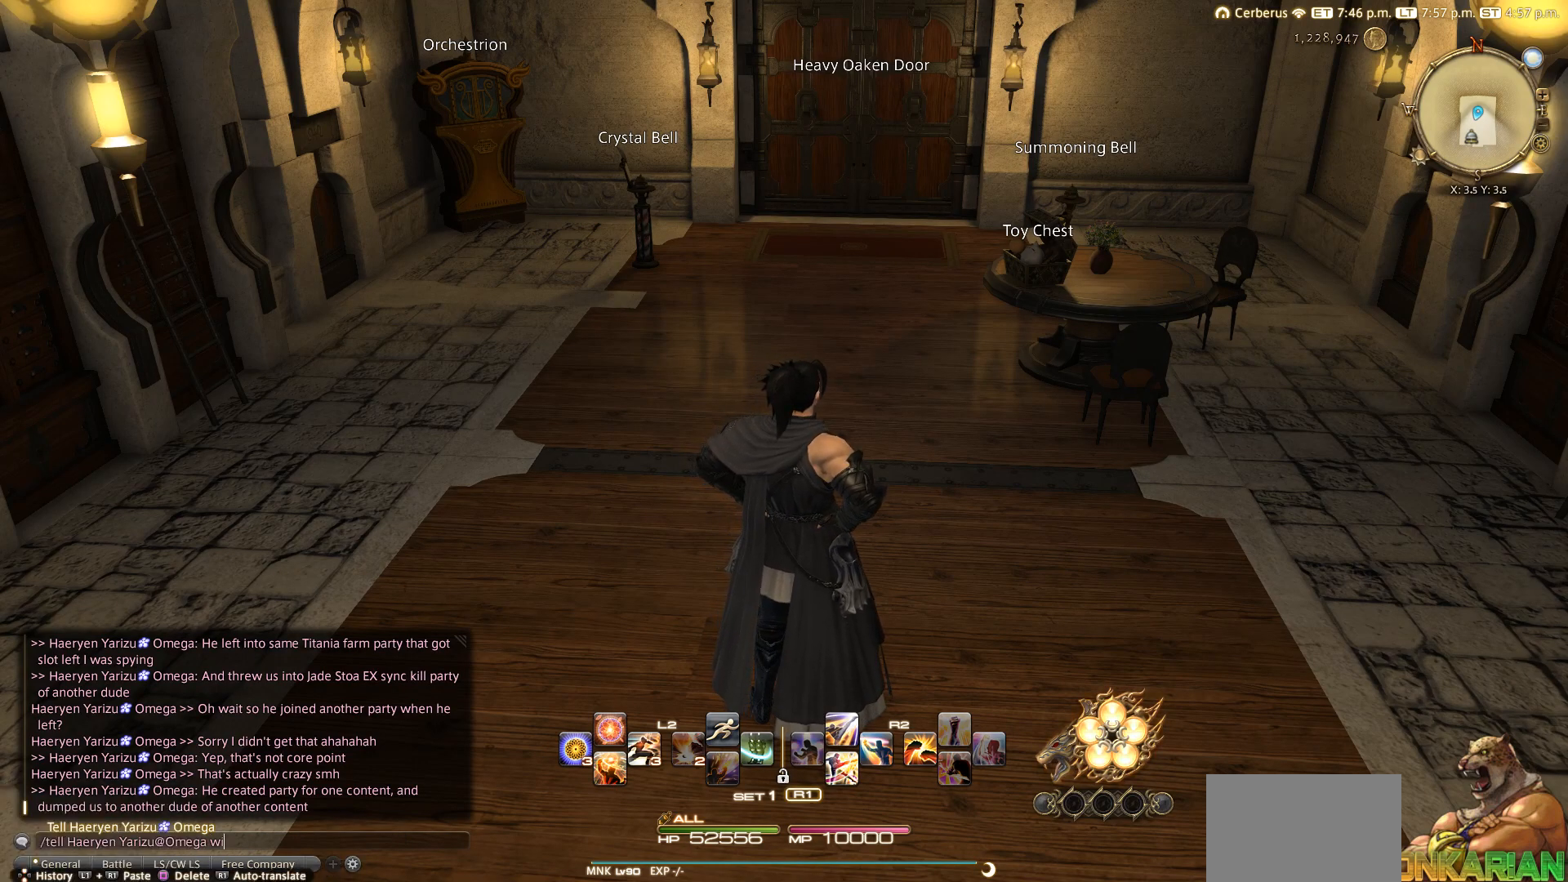
{"buttons": [], "left_stick": "center", "right_stick": "center", "events": []}